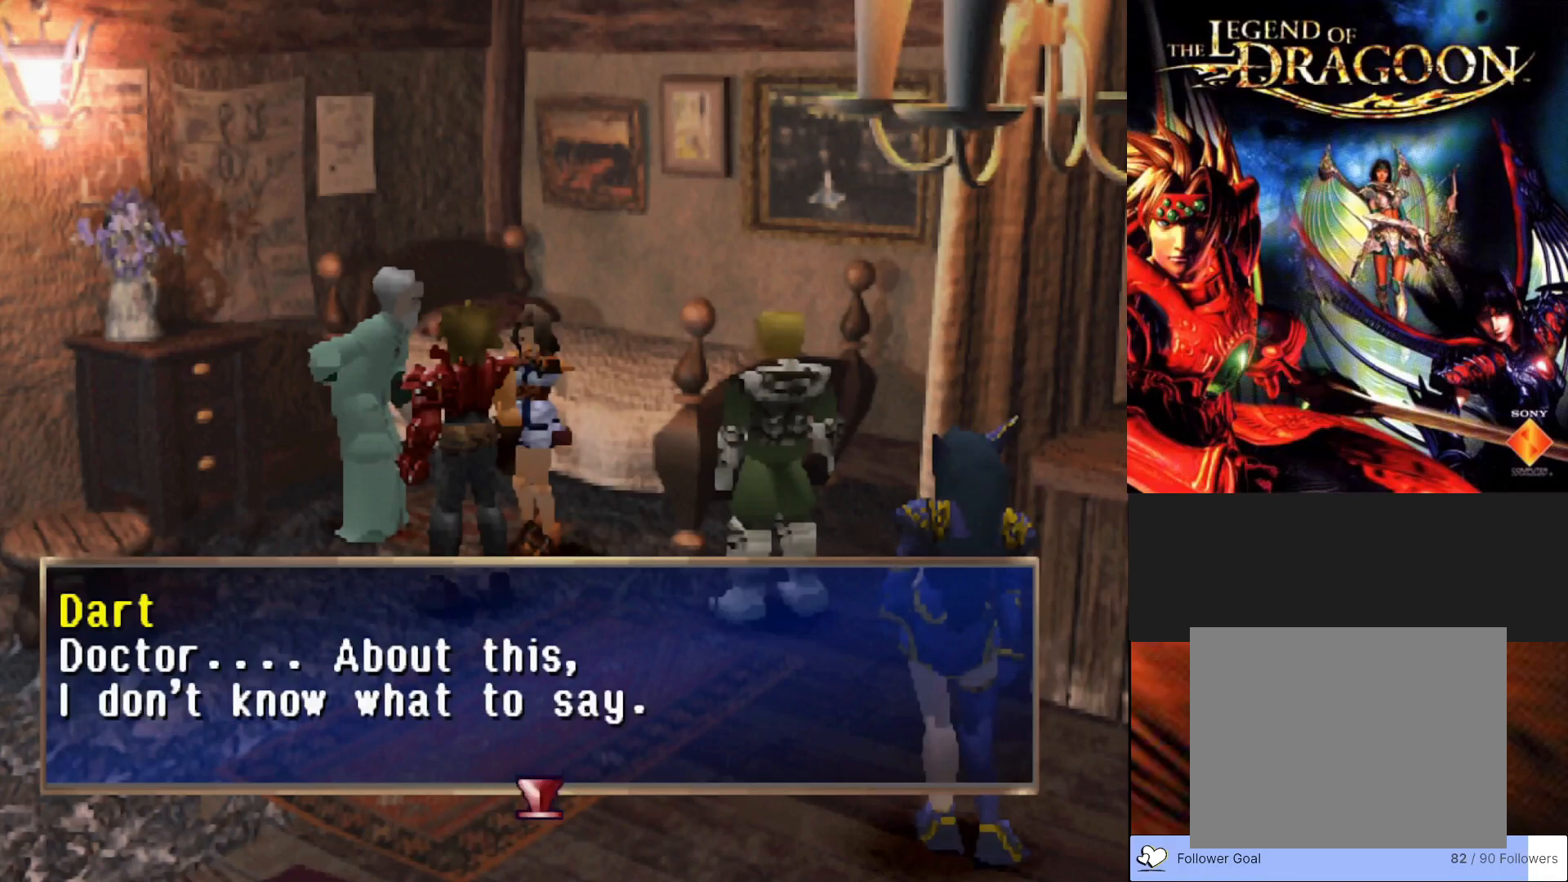
Gameplay with a controller (PlayStation layout); each line is a JSON object with the inputs held at the frame after it. "events" lists button and stick changes between this image and that frame as [ms after this image, input, new state], when the widget could be followed in between. Not read: right_stick.
{"buttons": ["CROSS"], "left_stick": "center", "events": [[433, "CROSS", "down"]]}
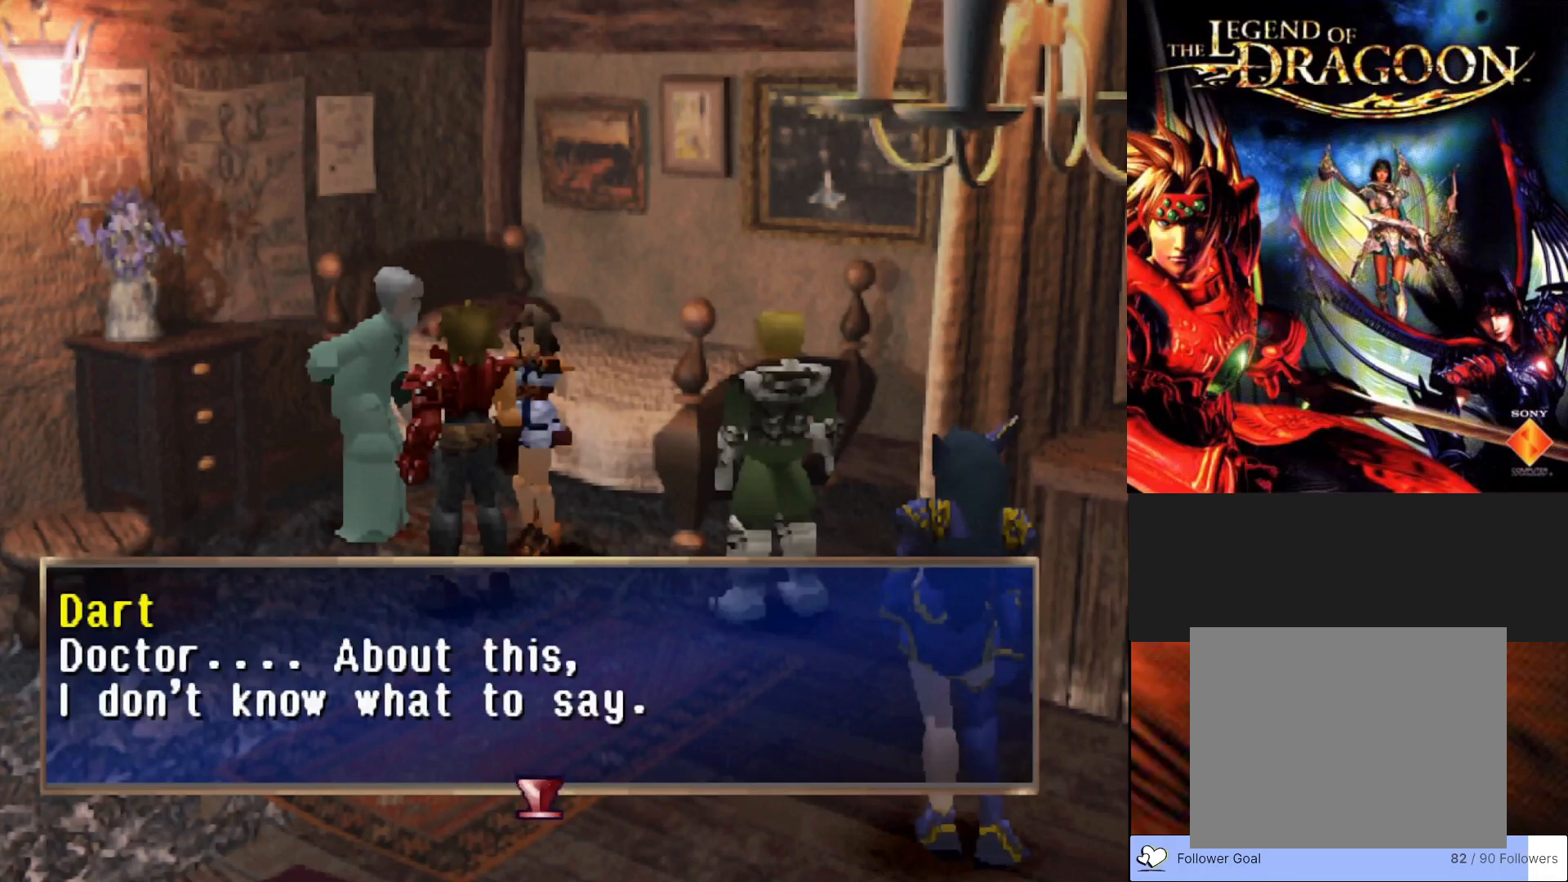
{"buttons": [], "left_stick": "center", "events": [[117, "CROSS", "up"]]}
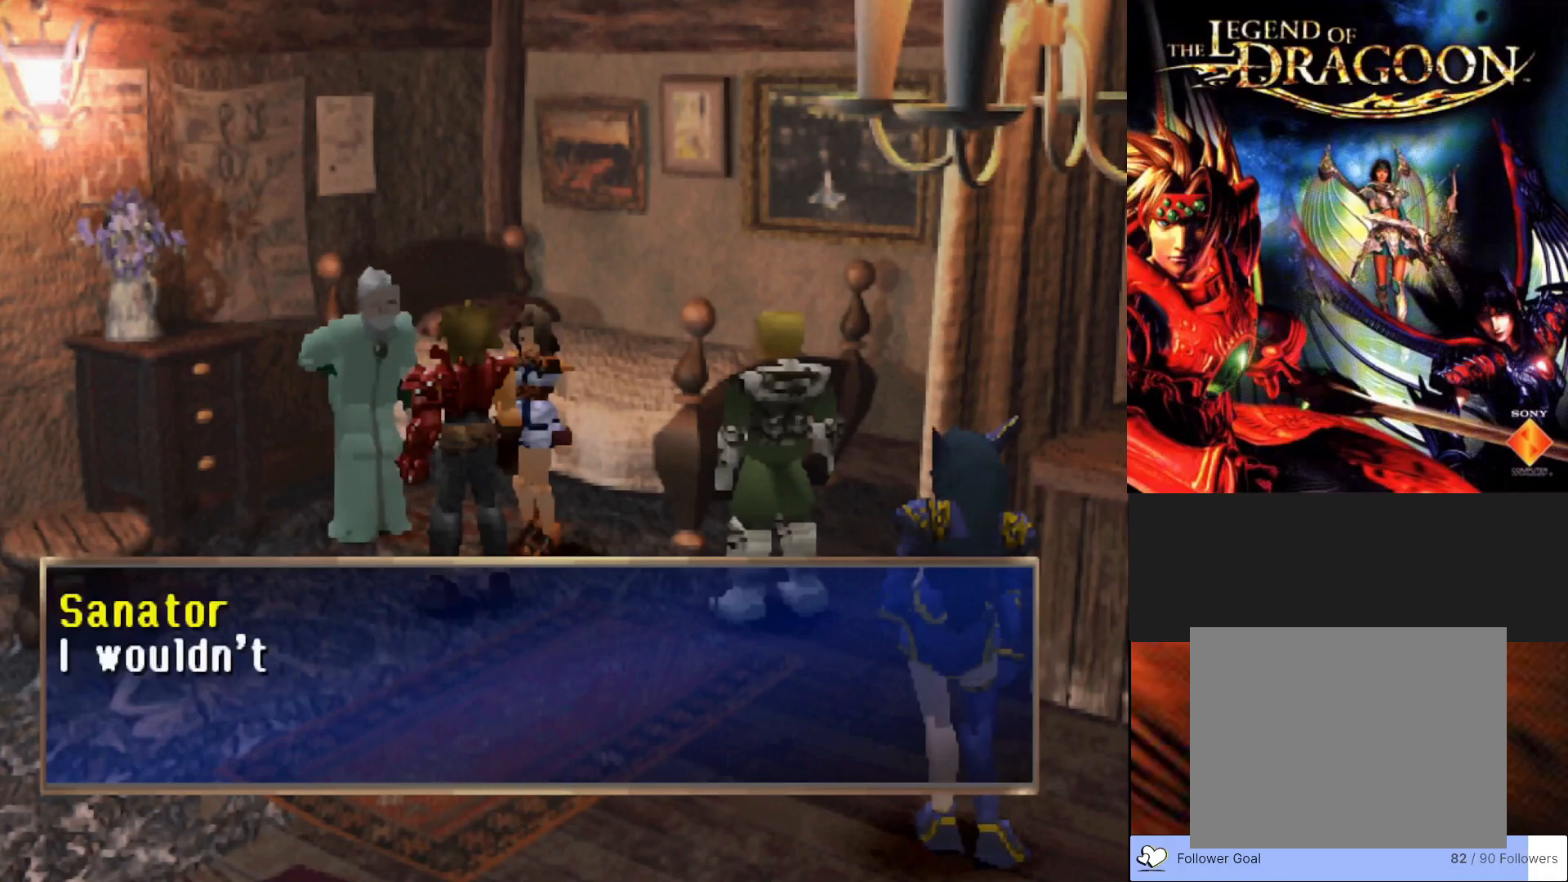
{"buttons": ["CROSS"], "left_stick": "center", "events": [[467, "CROSS", "down"]]}
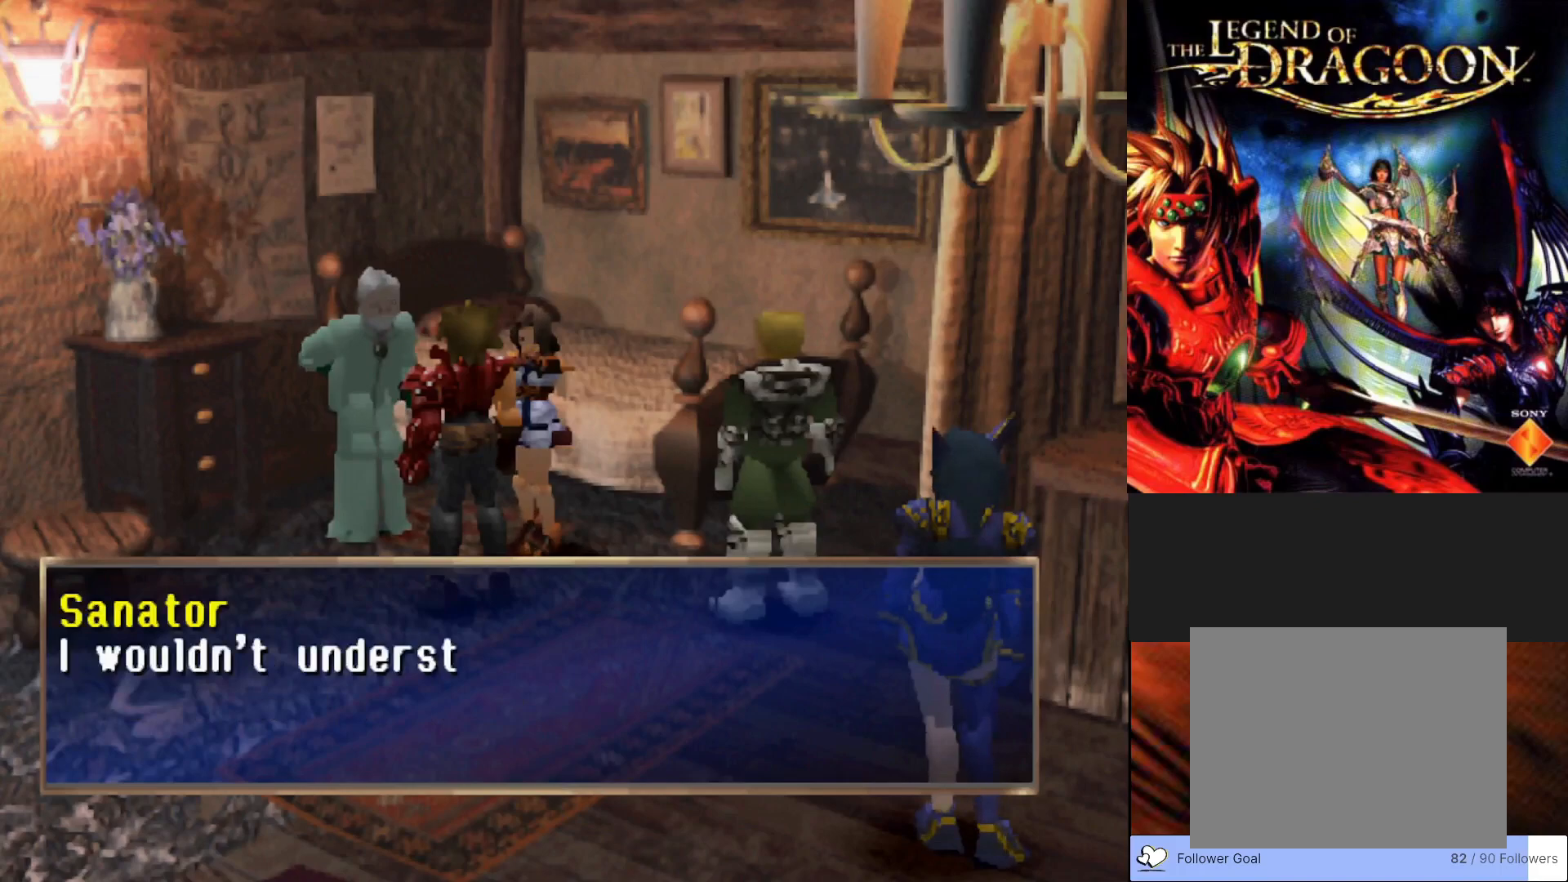
{"buttons": [], "left_stick": "center", "events": [[383, "CROSS", "up"]]}
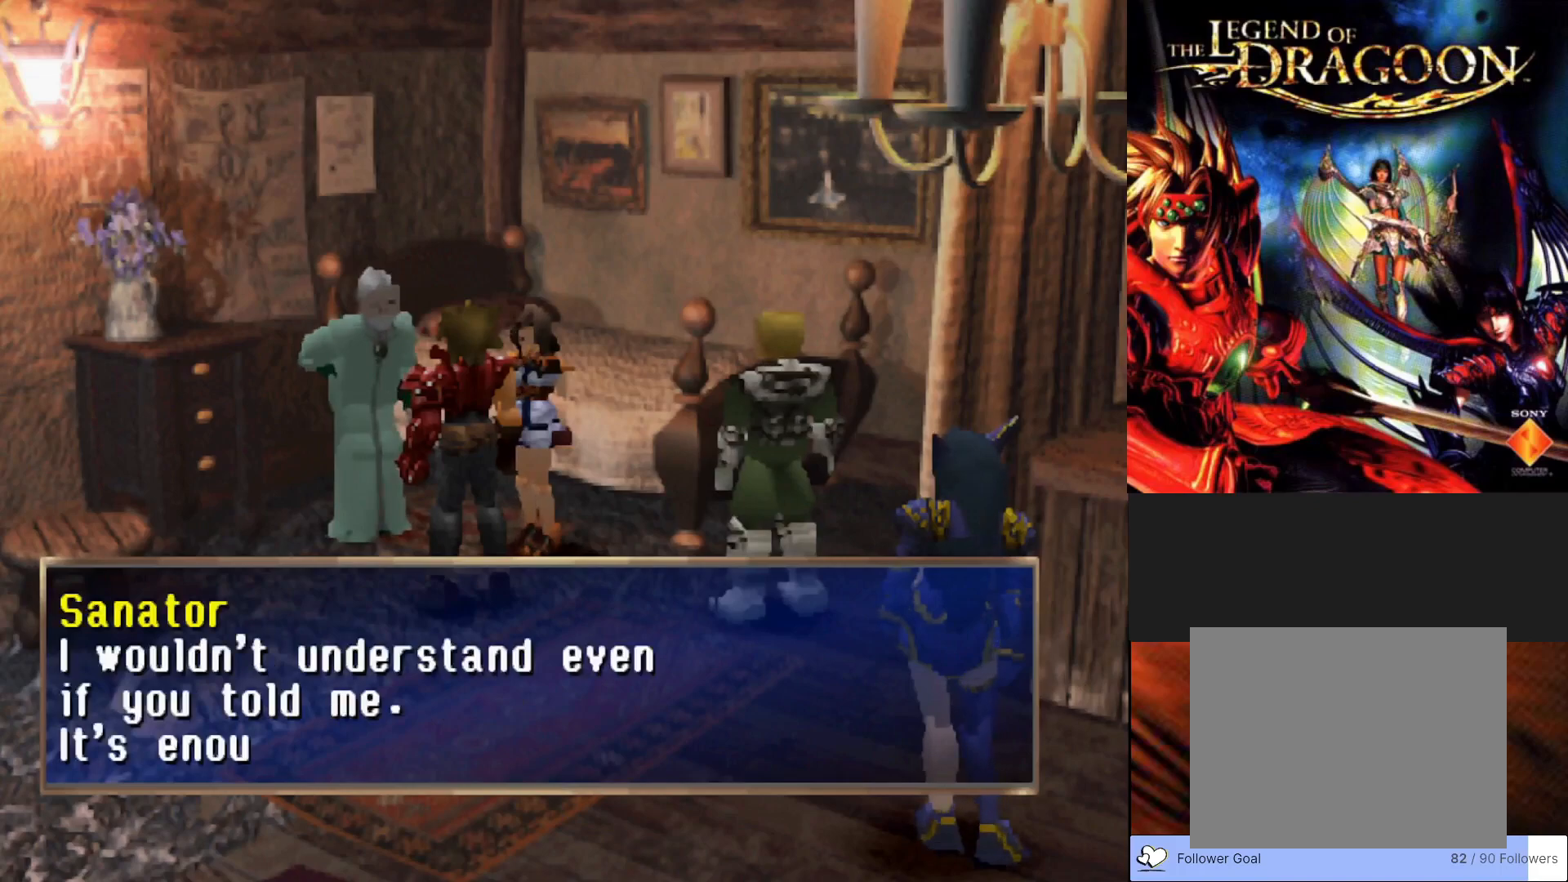
{"buttons": [], "left_stick": "center", "events": []}
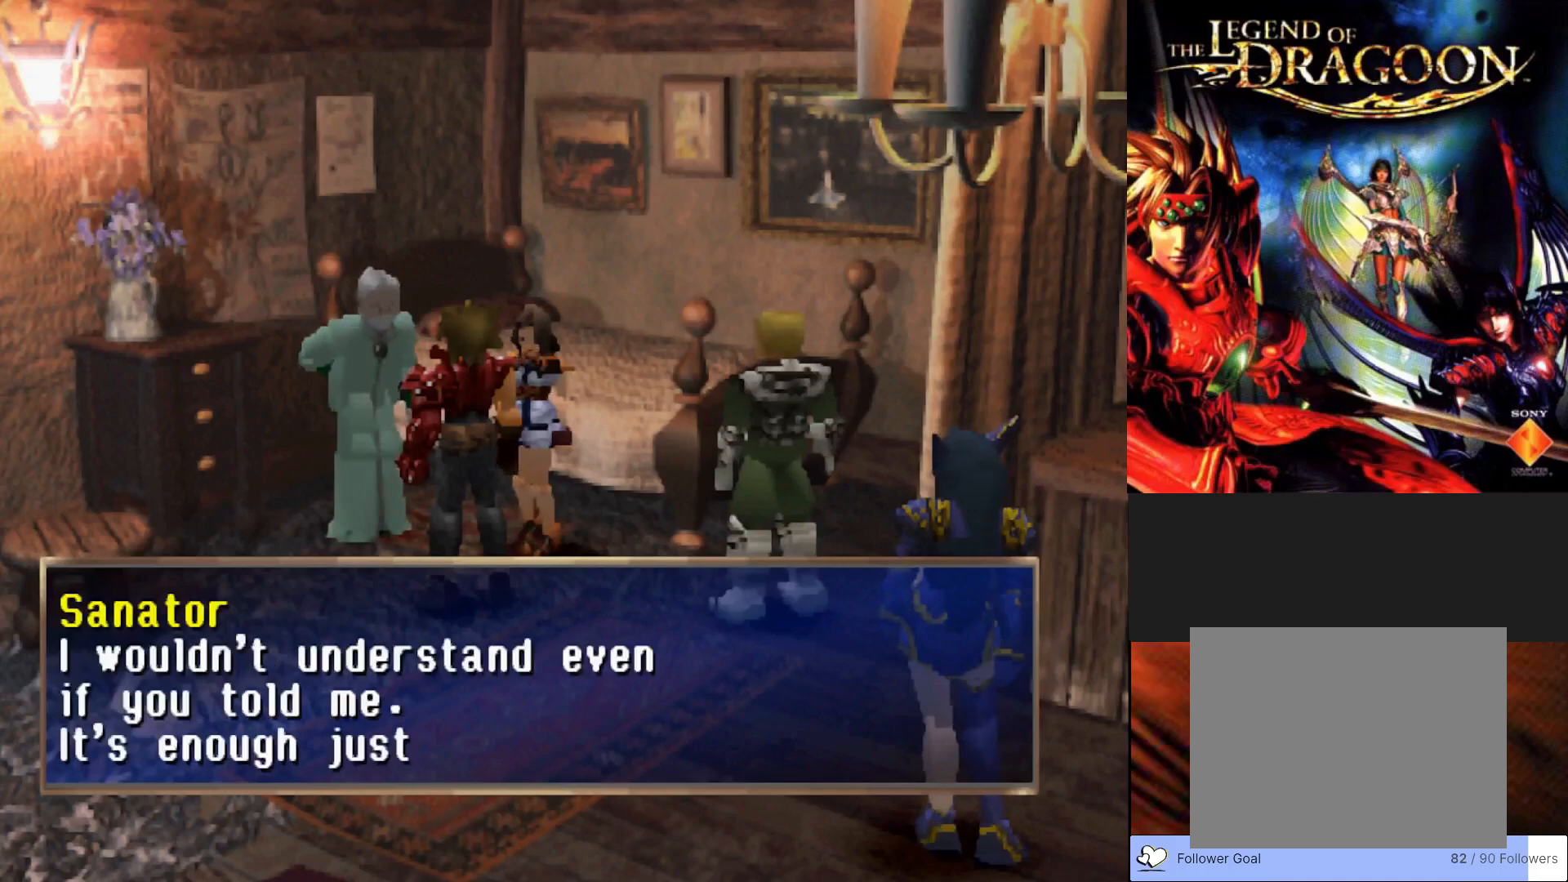
{"buttons": [], "left_stick": "center", "events": []}
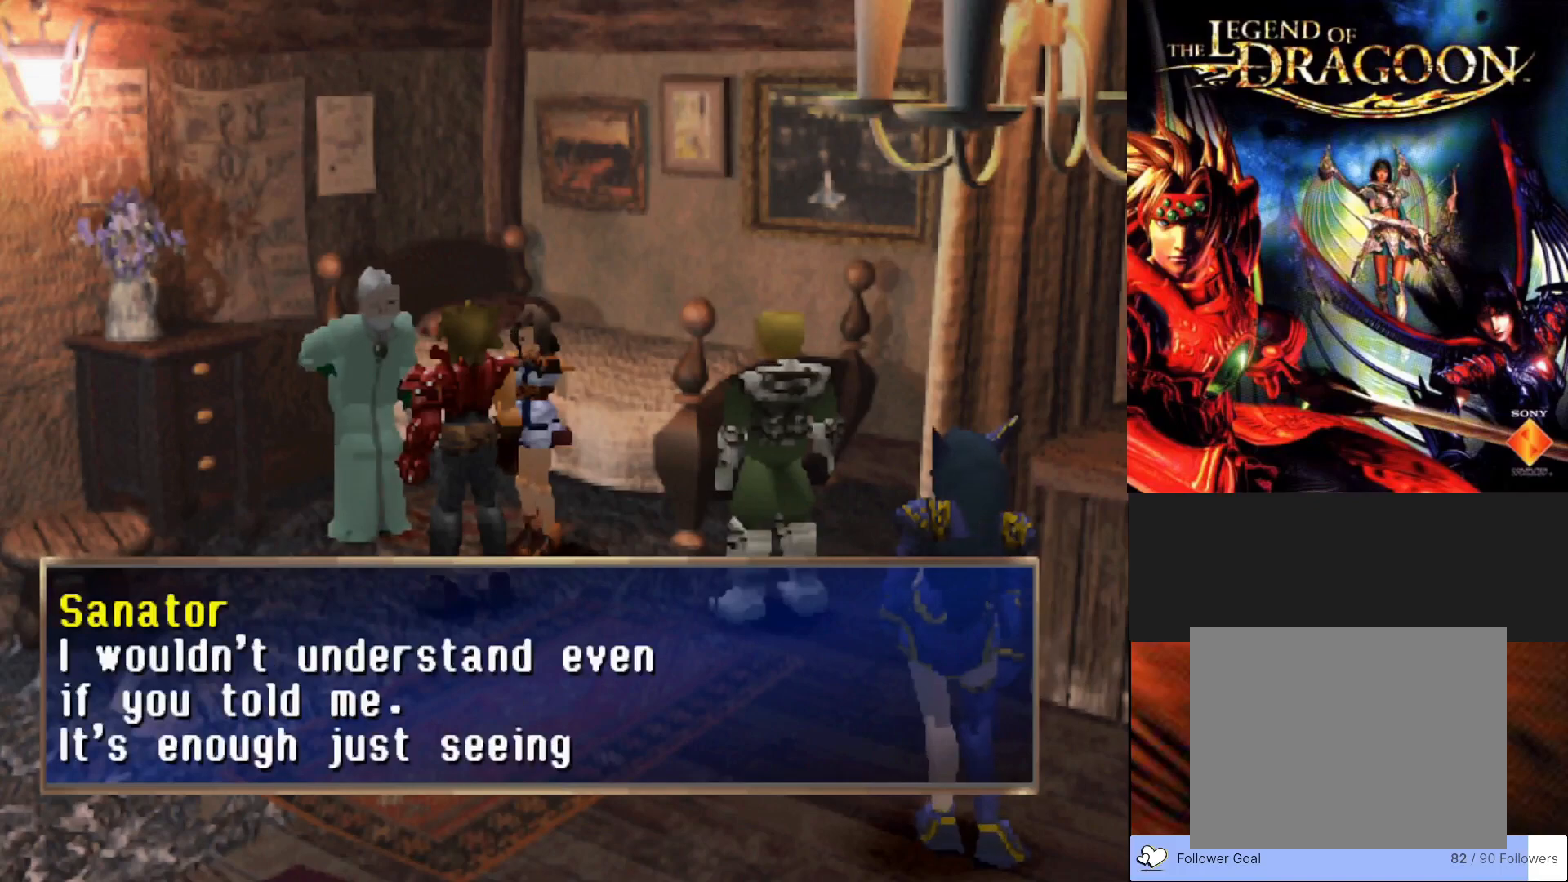
{"buttons": [], "left_stick": "center", "events": []}
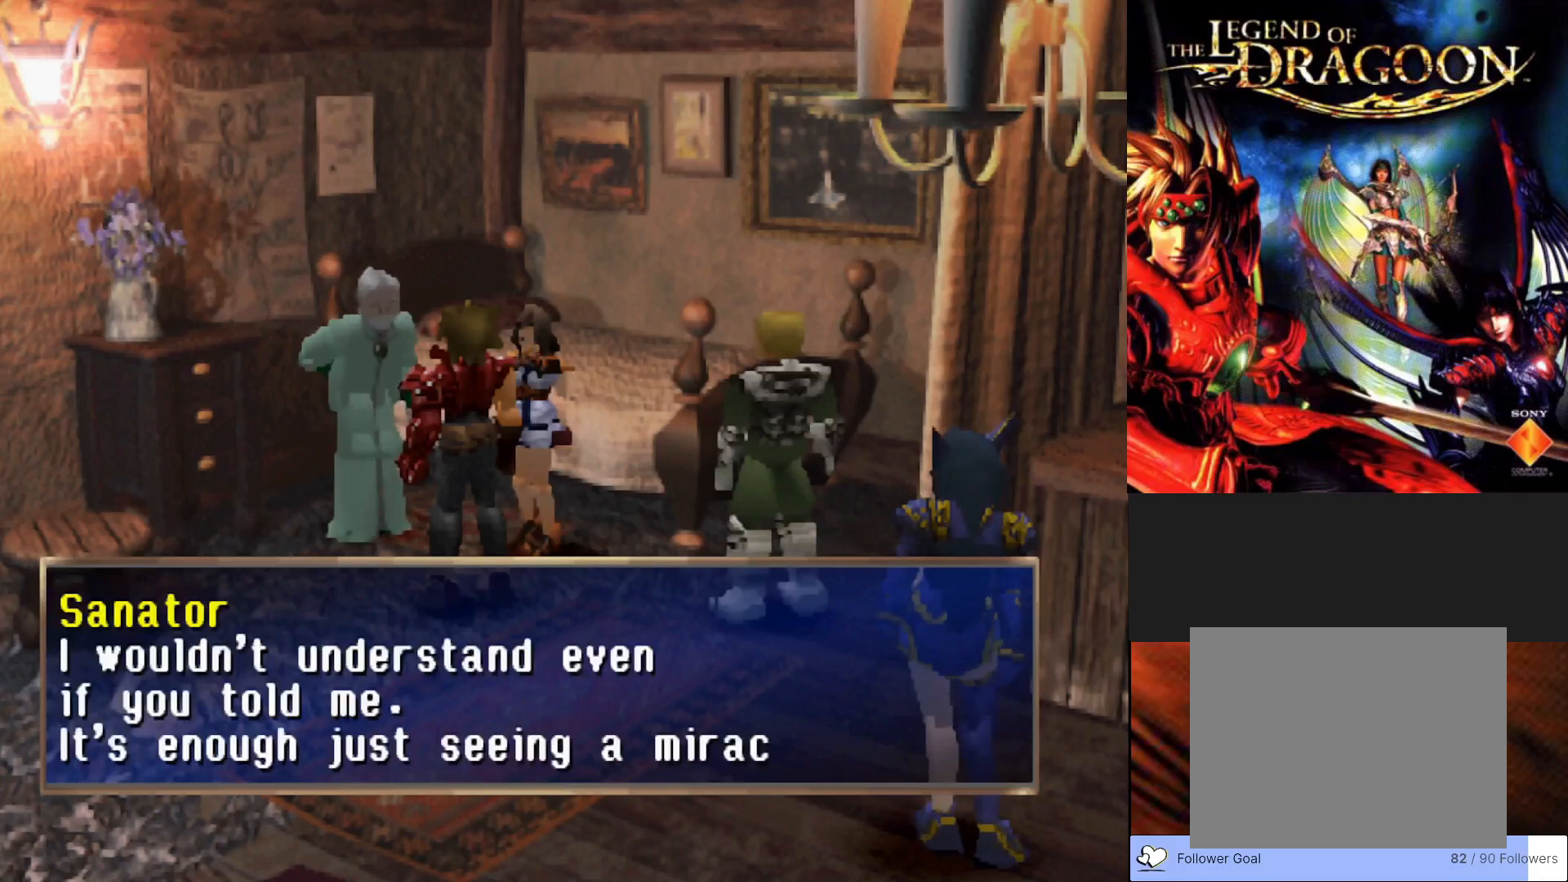
{"buttons": [], "left_stick": "center", "events": []}
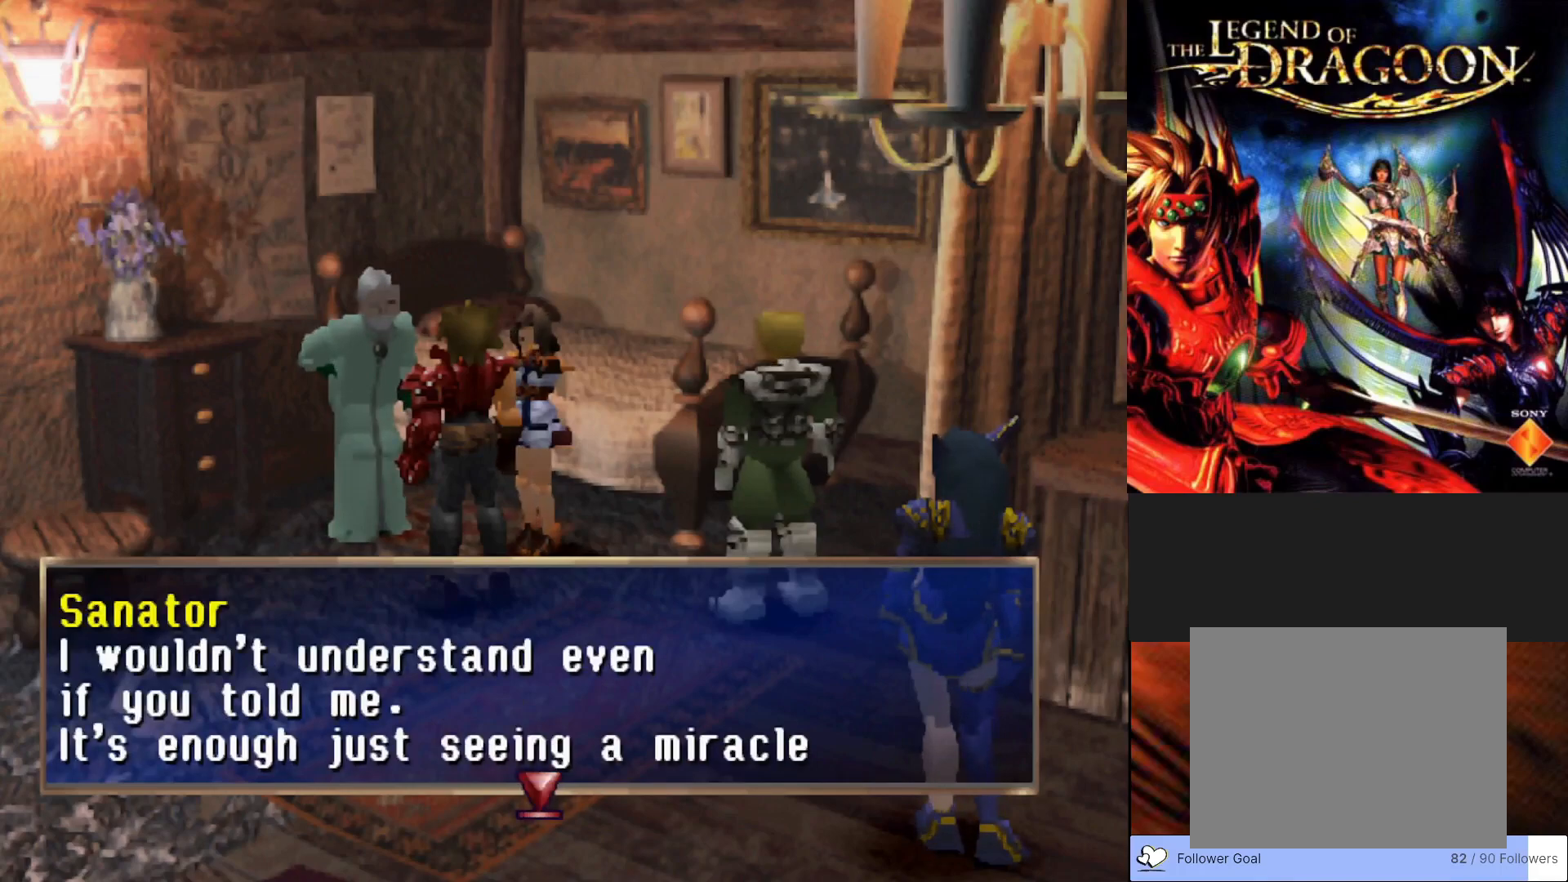
{"buttons": ["CROSS"], "left_stick": "center", "events": [[433, "CROSS", "down"]]}
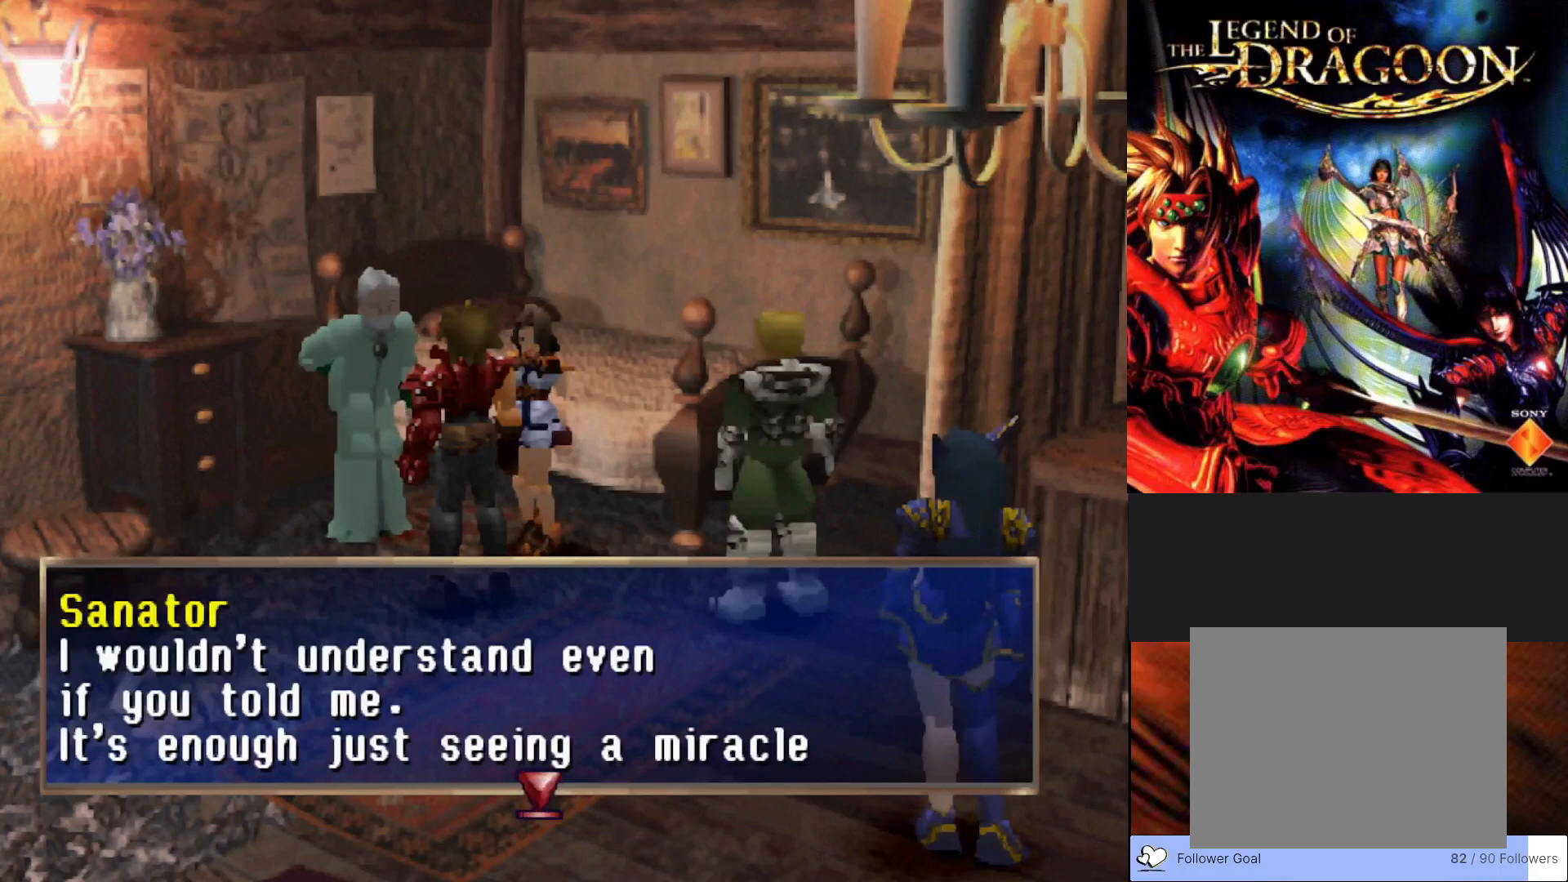
{"buttons": [], "left_stick": "center", "events": [[350, "CROSS", "up"]]}
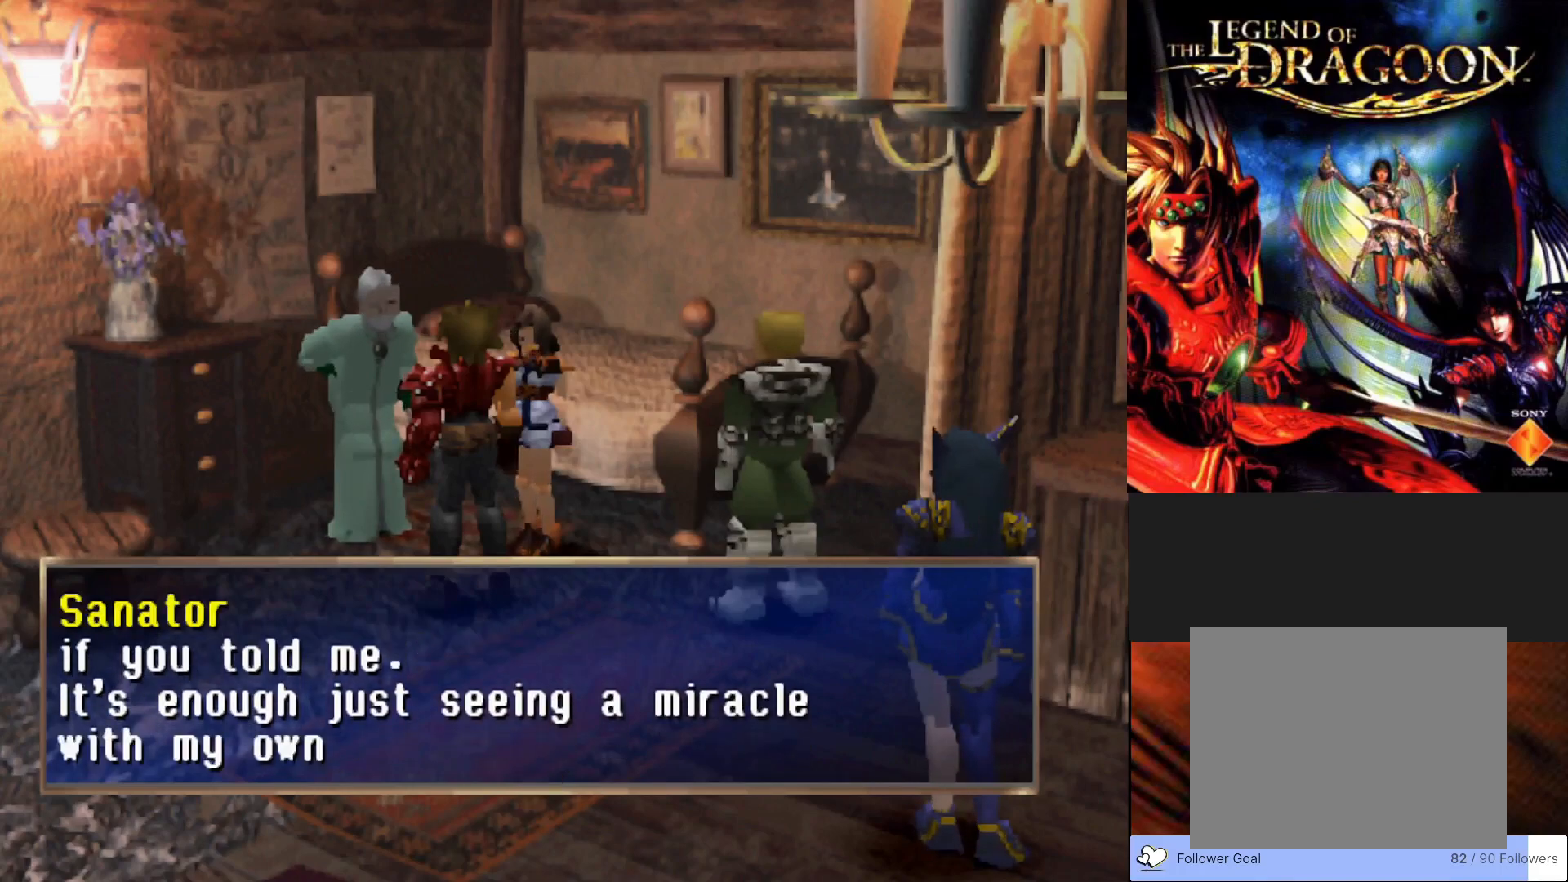
{"buttons": [], "left_stick": "center", "events": [[100, "CROSS", "down"], [350, "CROSS", "up"]]}
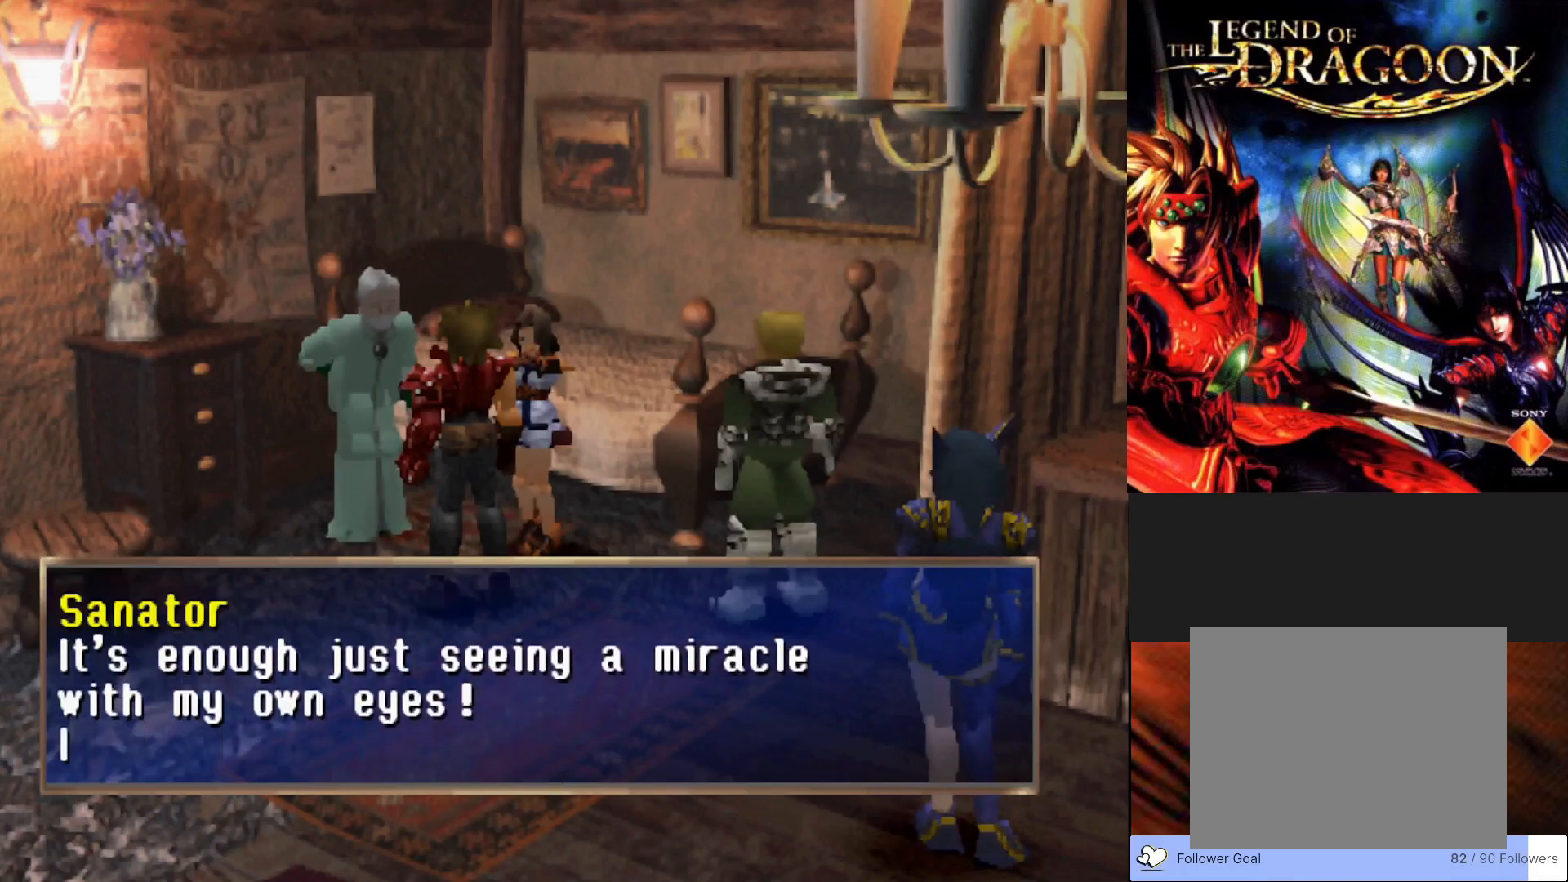
{"buttons": [], "left_stick": "center", "events": []}
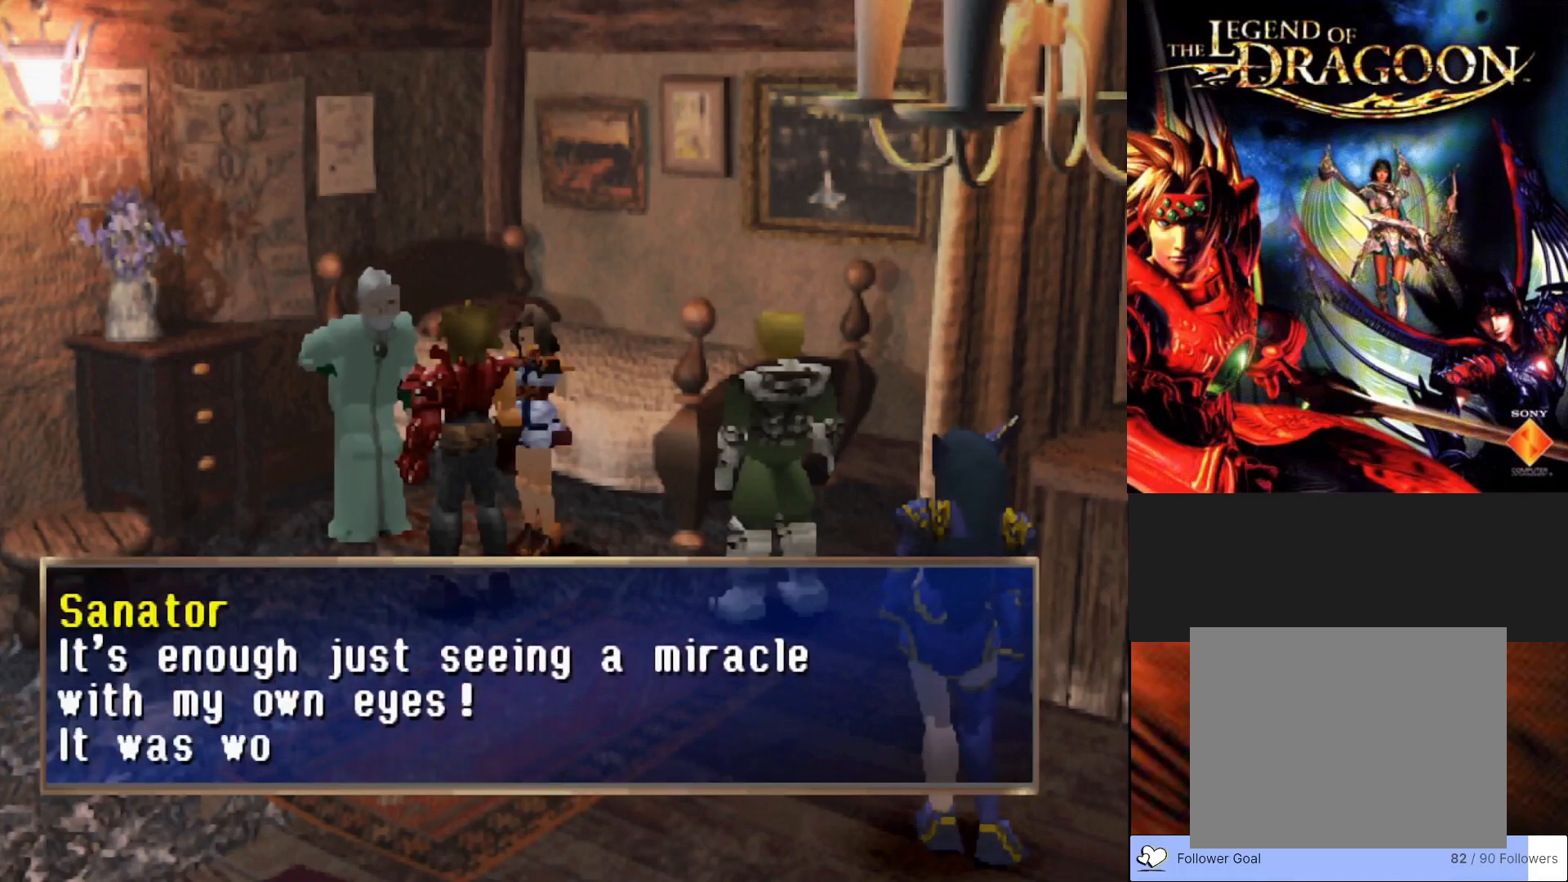
{"buttons": [], "left_stick": "center", "events": [[33, "CROSS", "down"], [367, "CROSS", "up"]]}
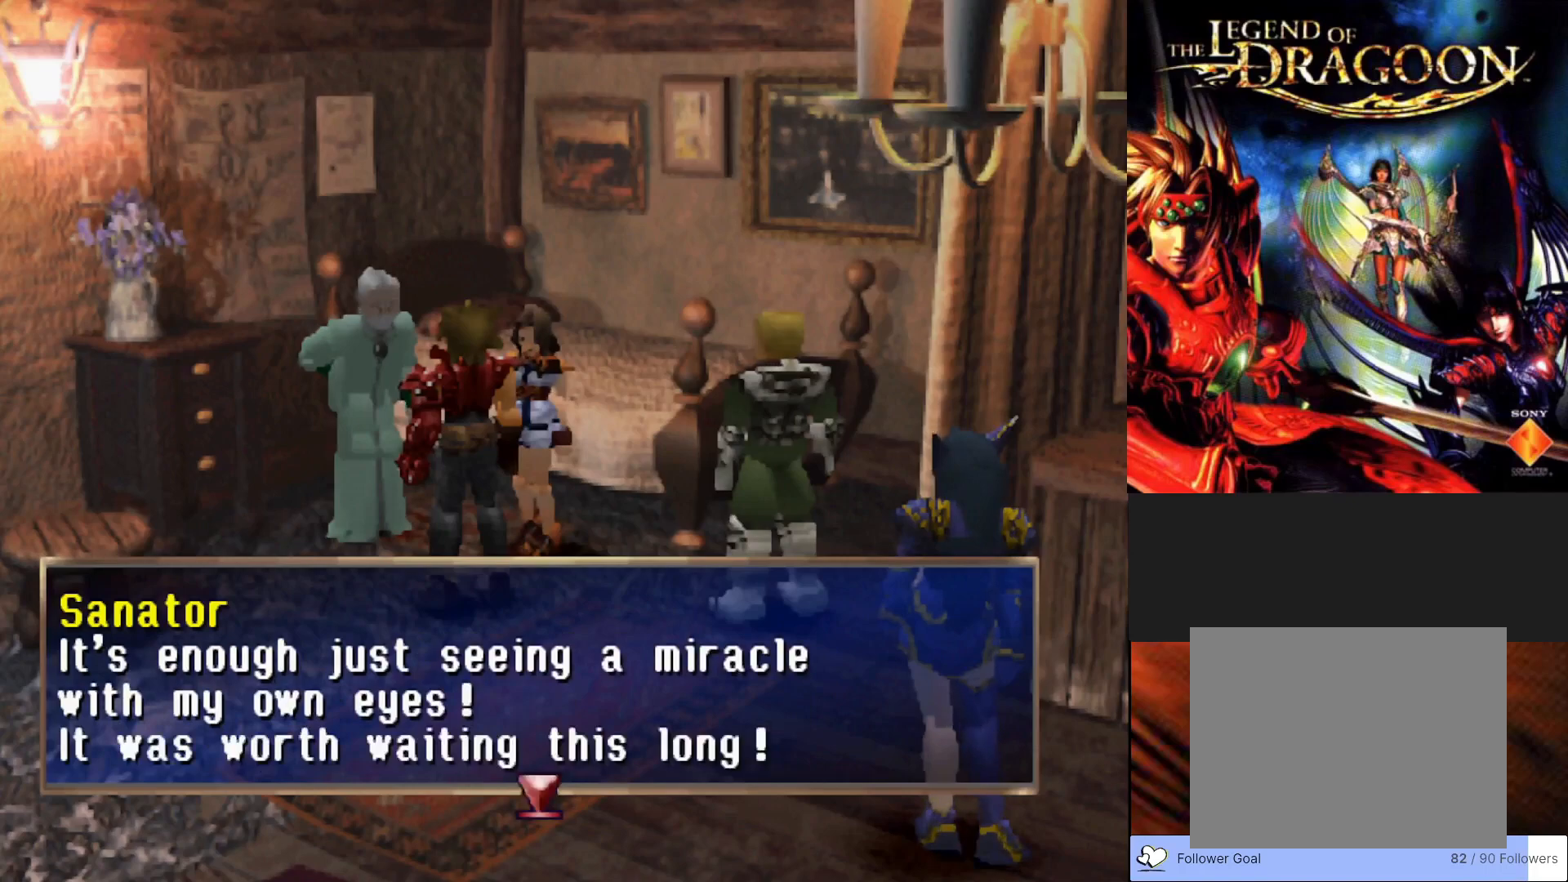
{"buttons": [], "left_stick": "center", "events": []}
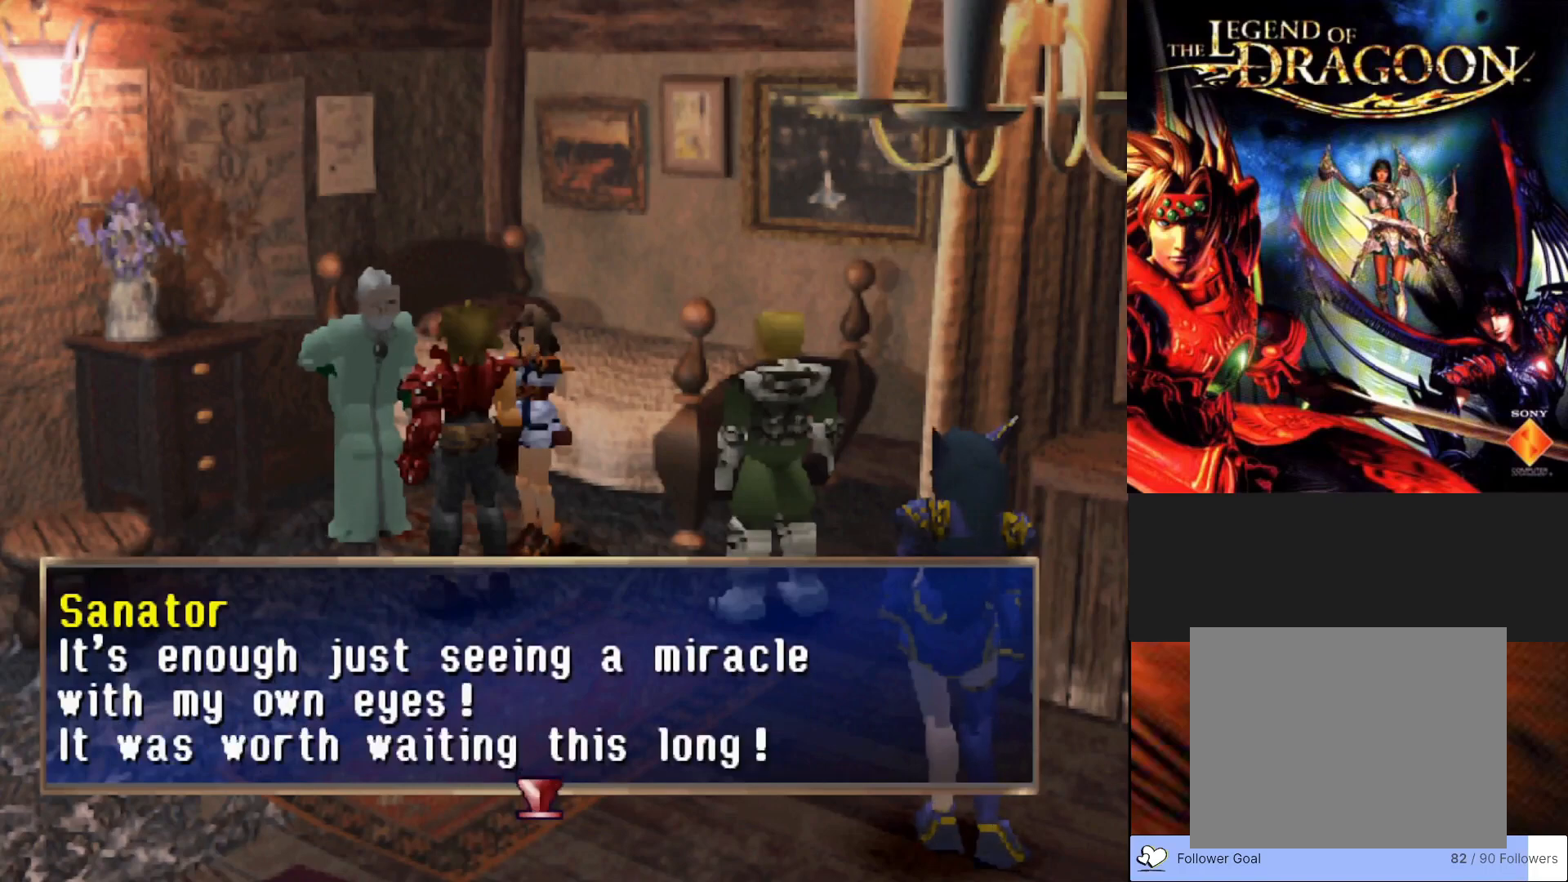
{"buttons": [], "left_stick": "center", "events": []}
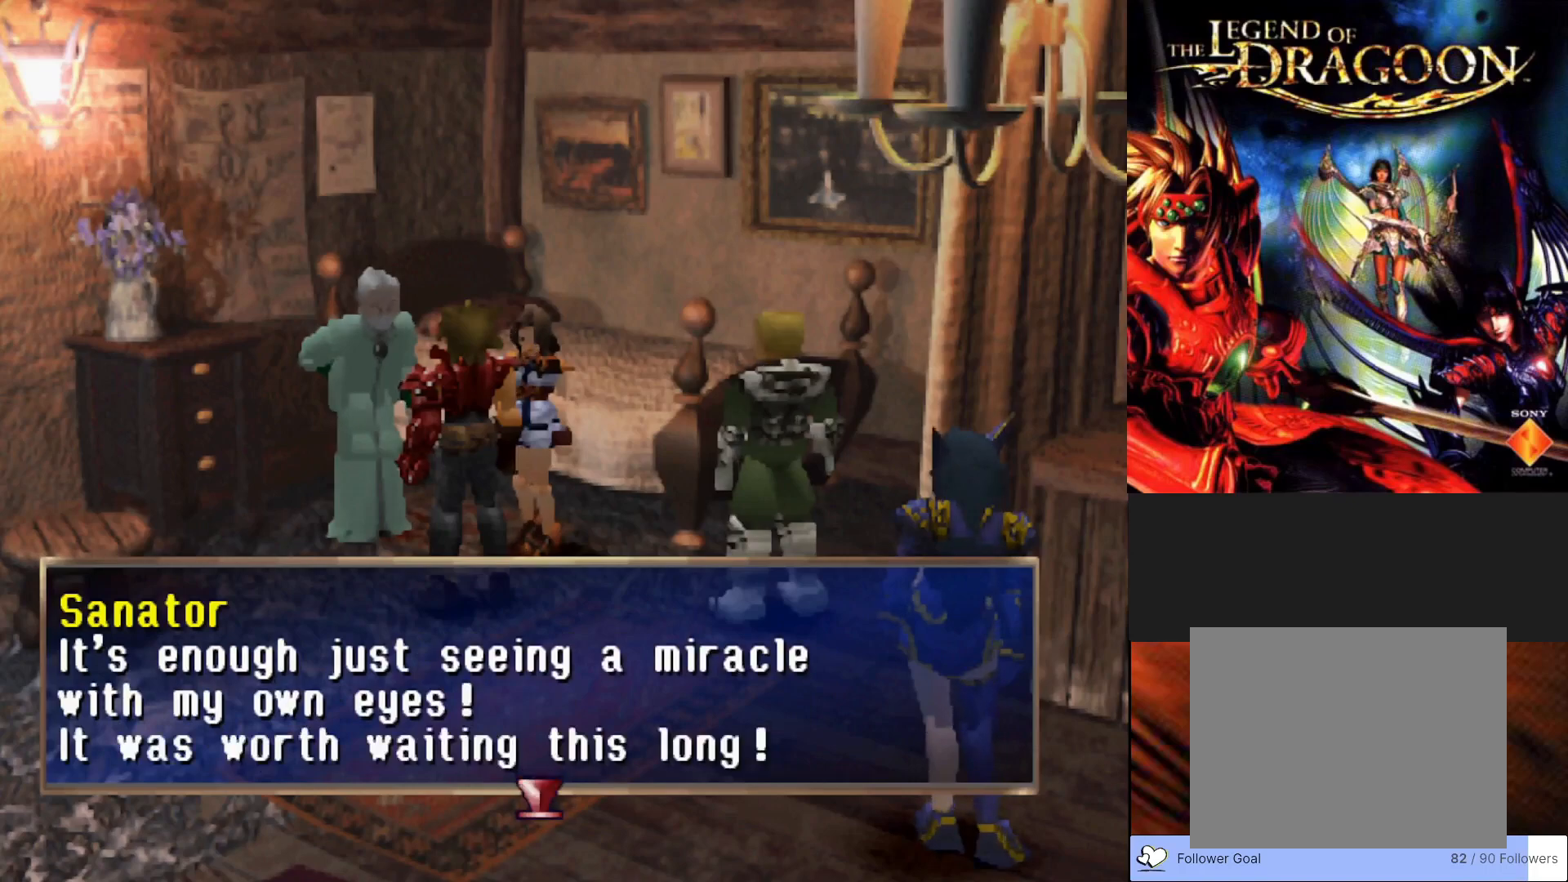
{"buttons": ["CROSS"], "left_stick": "center", "events": [[467, "CROSS", "down"]]}
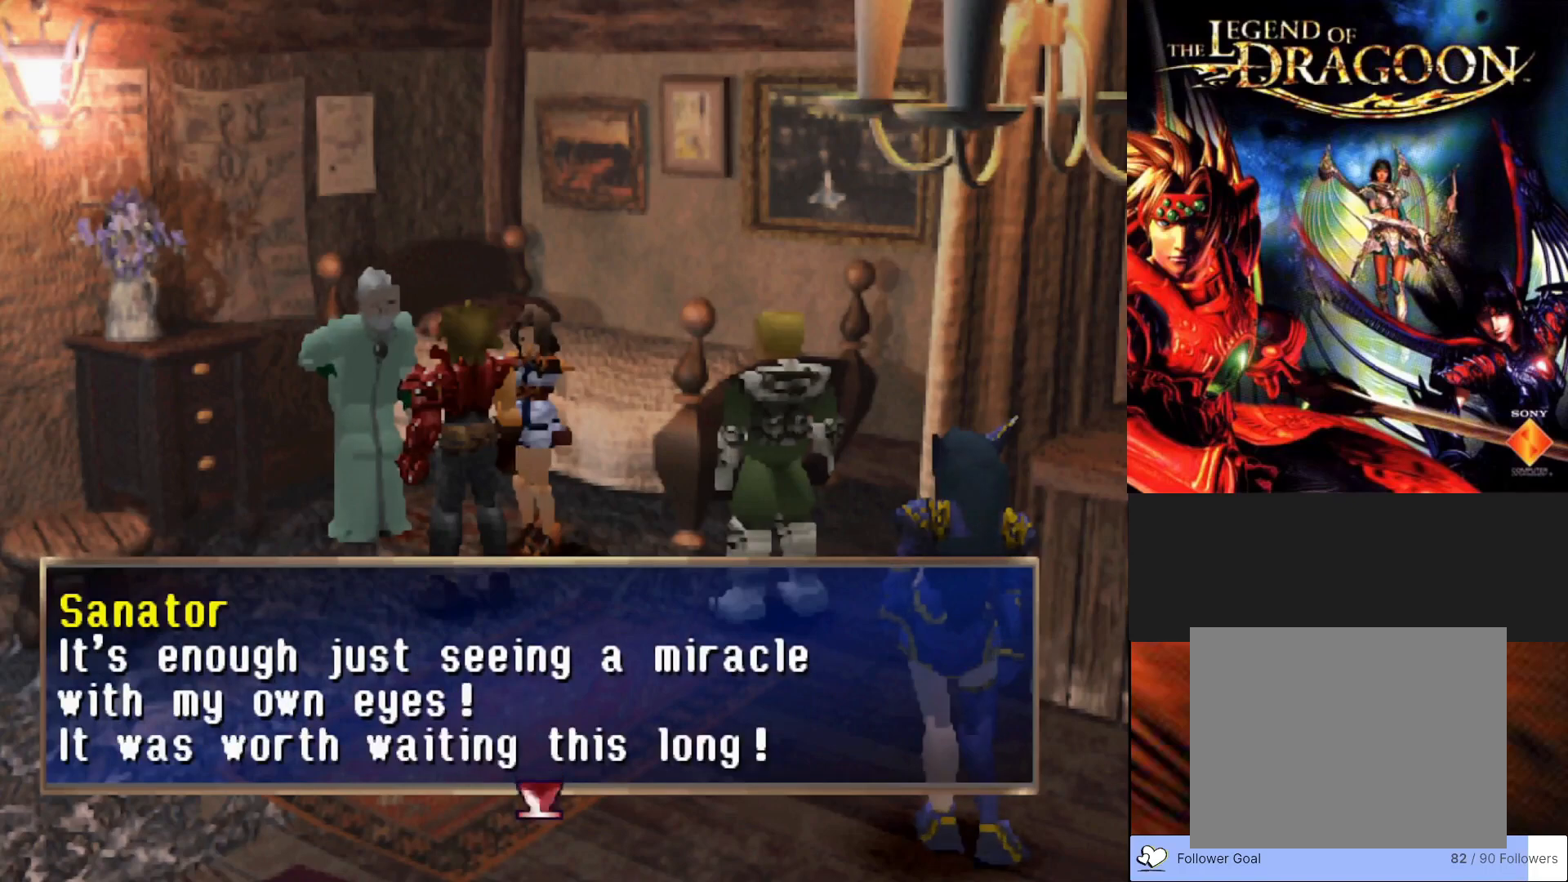
{"buttons": [], "left_stick": "center", "events": [[167, "CROSS", "up"]]}